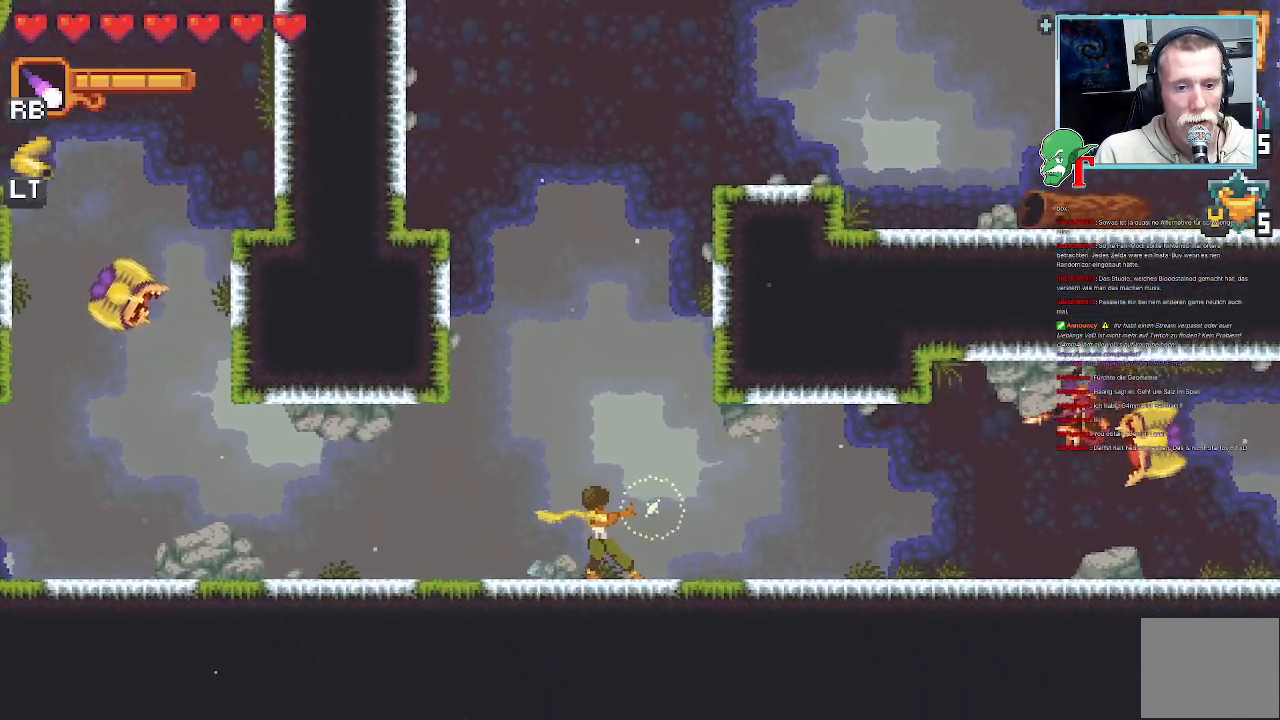
Gameplay with a controller (PlayStation layout); each line is a JSON object with the inputs held at the frame after it. "events" lists button and stick changes between this image and that frame as [ms after this image, input, new state], when the widget could be followed in between.
{"buttons": ["SQUARE"], "left_stick": "right", "right_stick": "center", "events": []}
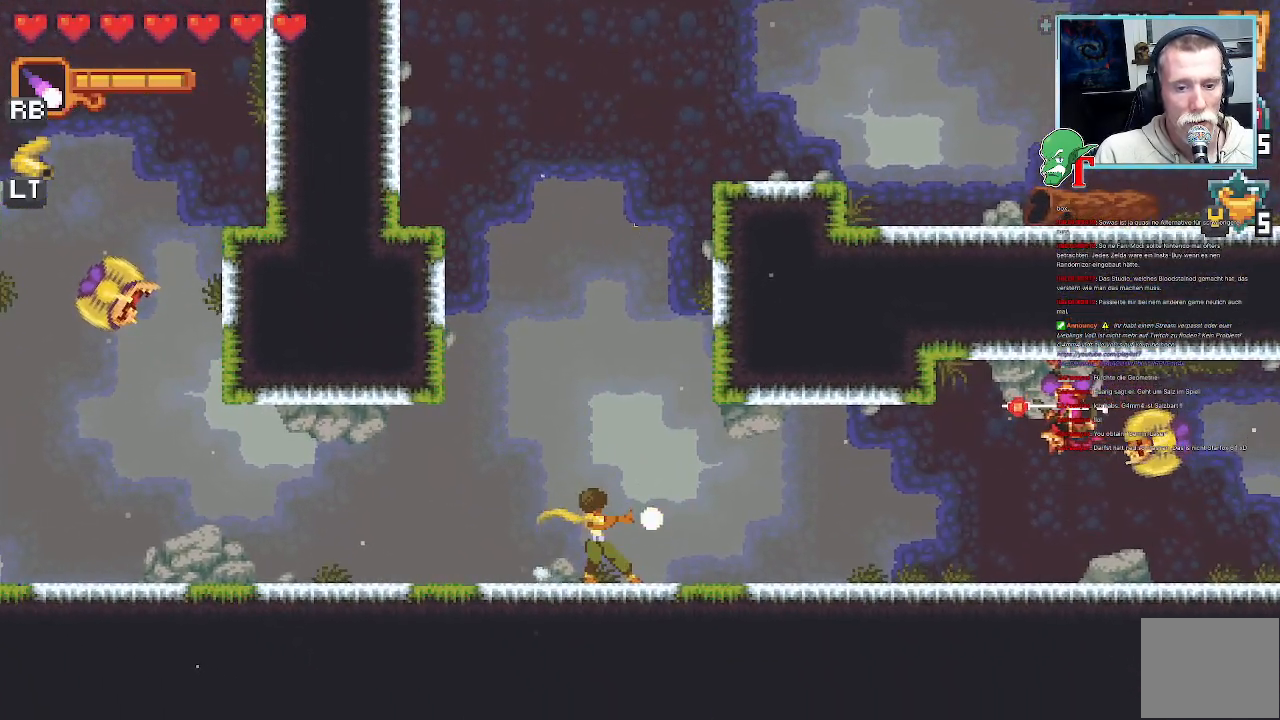
{"buttons": [], "left_stick": "right", "right_stick": "center", "events": [[369, "SQUARE", "up"]]}
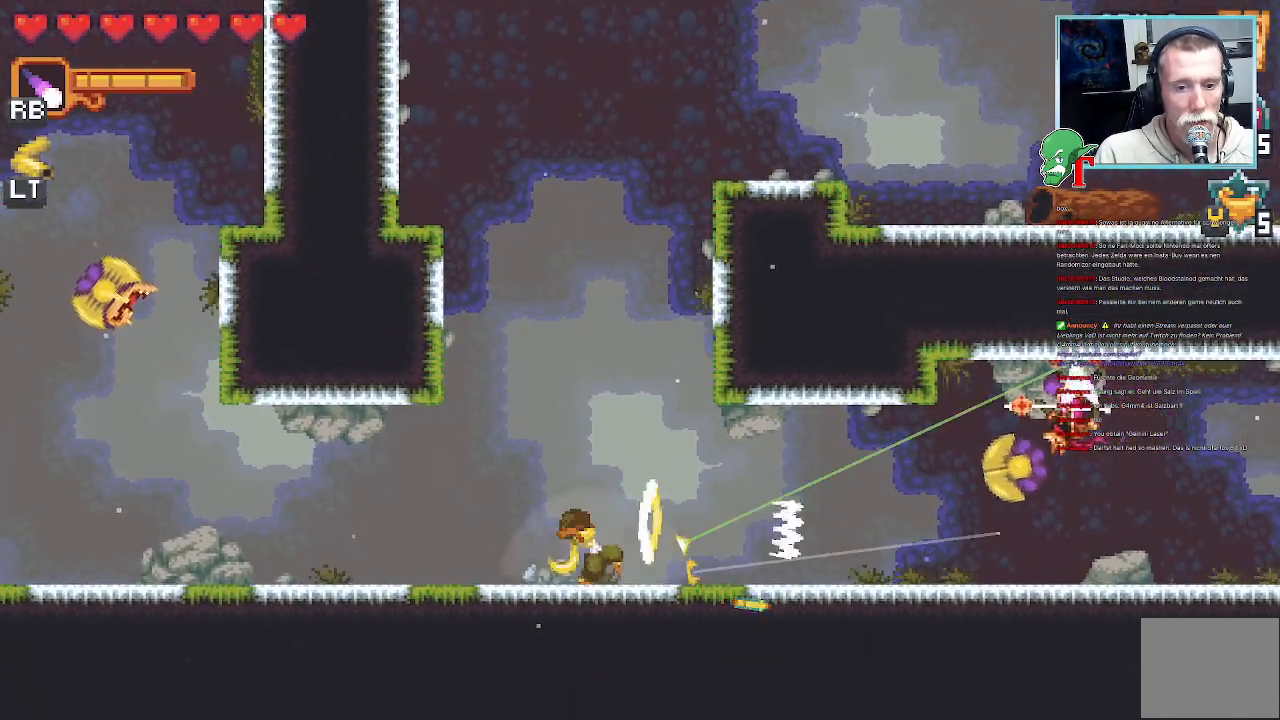
{"buttons": ["SQUARE"], "left_stick": "right", "right_stick": "center", "events": [[201, "SQUARE", "down"]]}
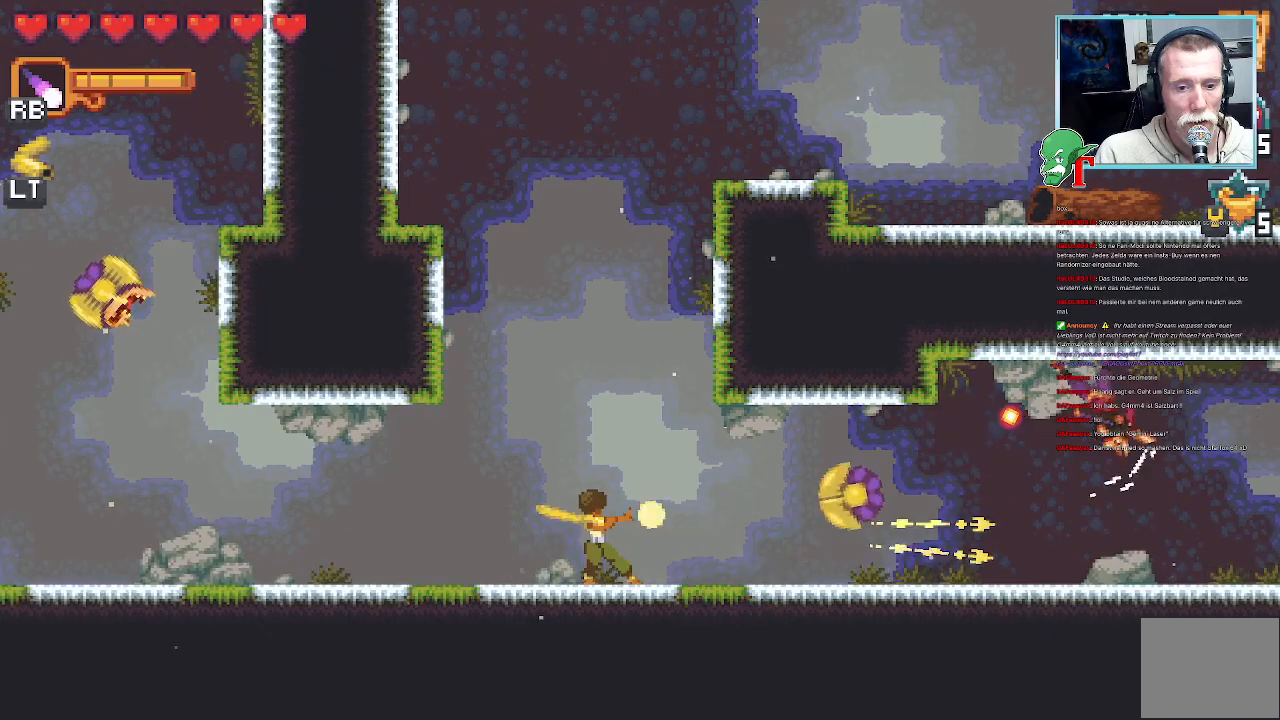
{"buttons": [], "left_stick": "right", "right_stick": "center", "events": [[453, "SQUARE", "up"]]}
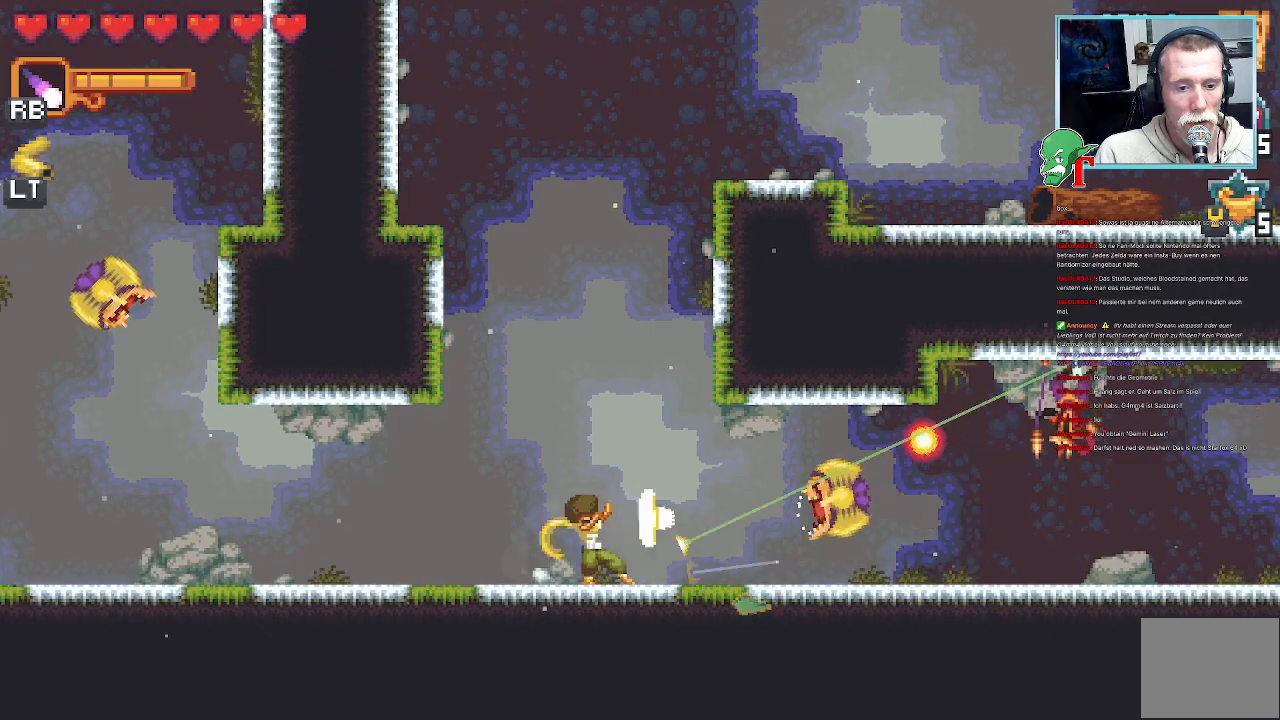
{"buttons": ["SQUARE"], "left_stick": "right", "right_stick": "center", "events": [[286, "SQUARE", "down"]]}
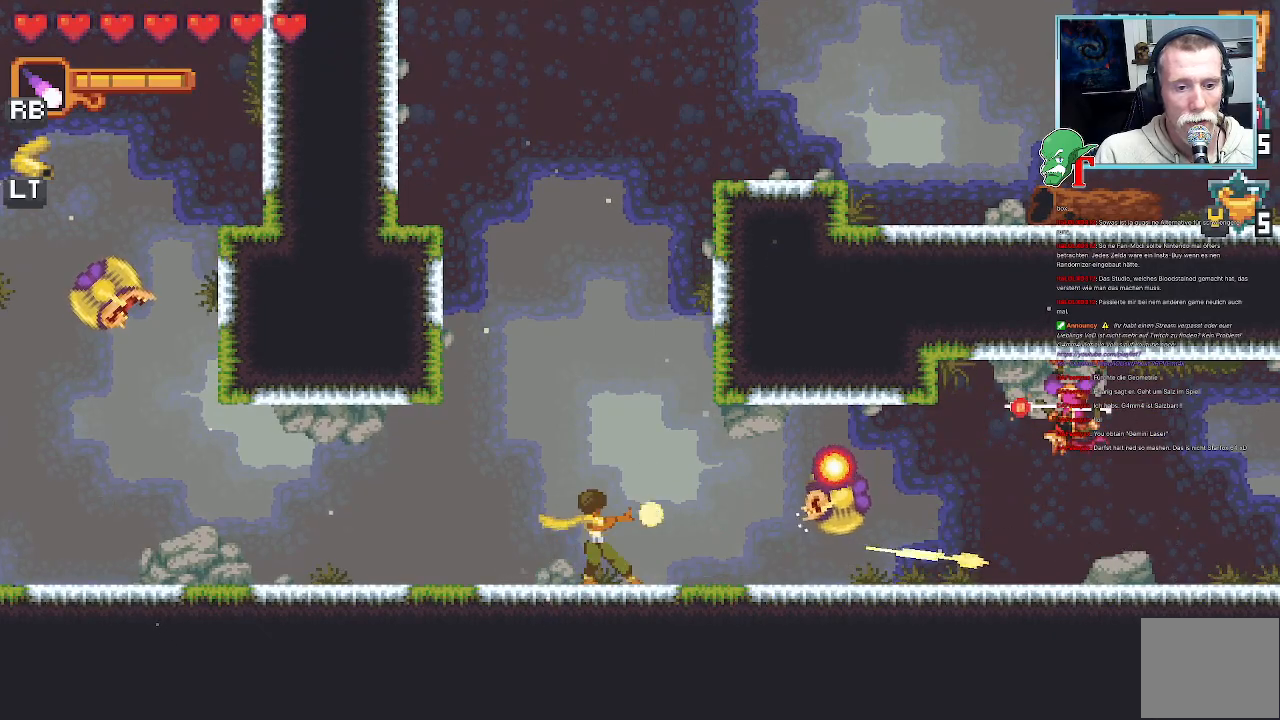
{"buttons": [], "left_stick": "right", "right_stick": "center", "events": [[386, "SQUARE", "up"]]}
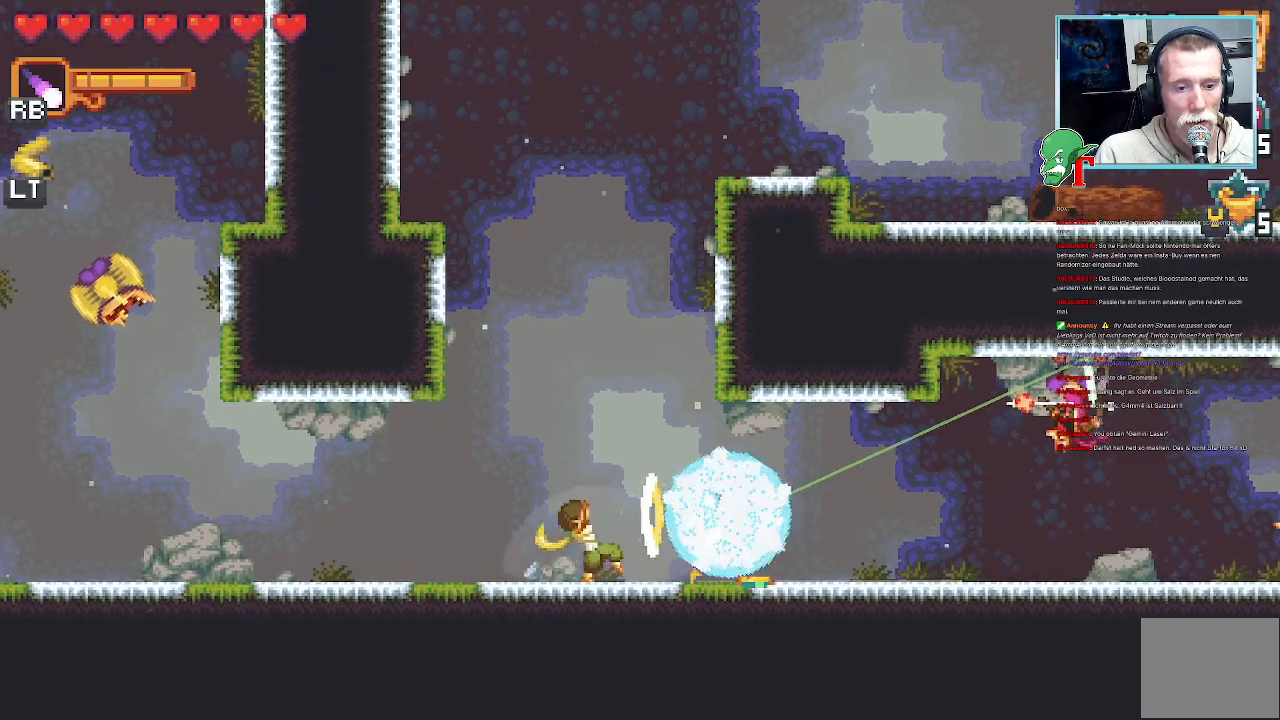
{"buttons": [], "left_stick": "up-left", "right_stick": "center", "events": [[33, "left_stick", "up"], [84, "left_stick", "up-left"], [151, "CROSS", "down"], [369, "CROSS", "up"]]}
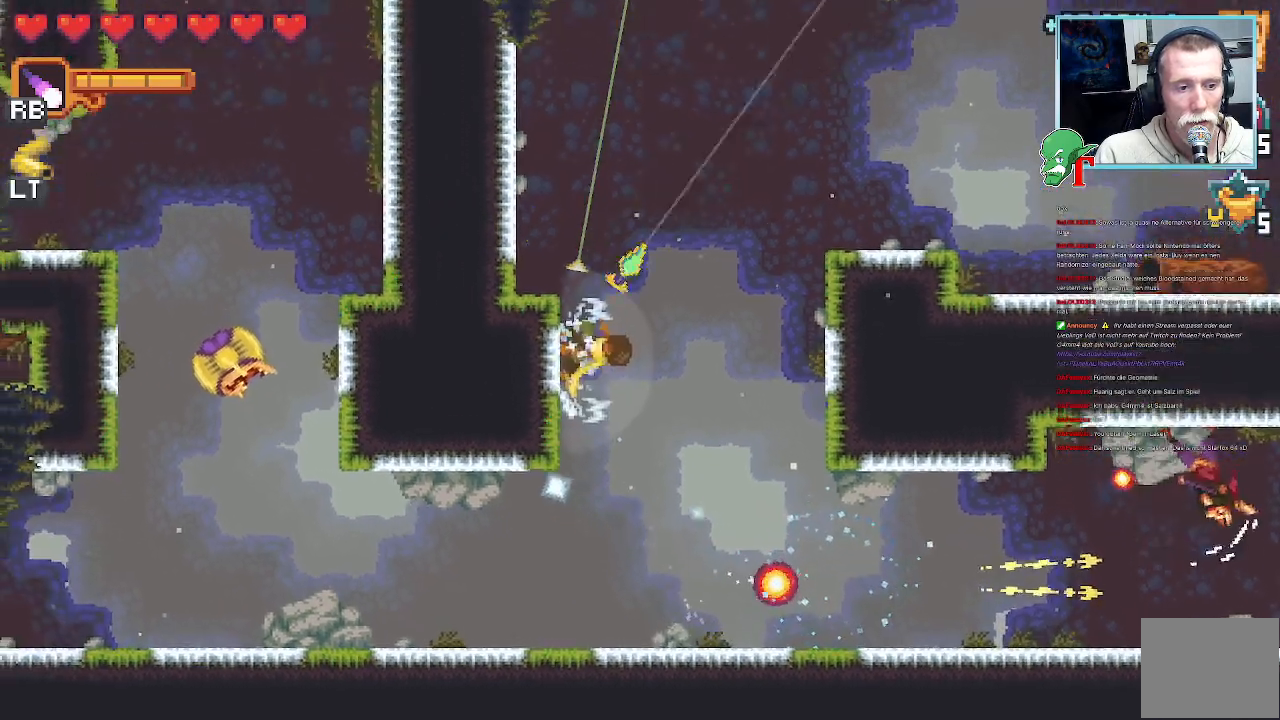
{"buttons": [], "left_stick": "down-right", "right_stick": "center", "events": [[16, "left_stick", "right"], [117, "left_stick", "down-right"]]}
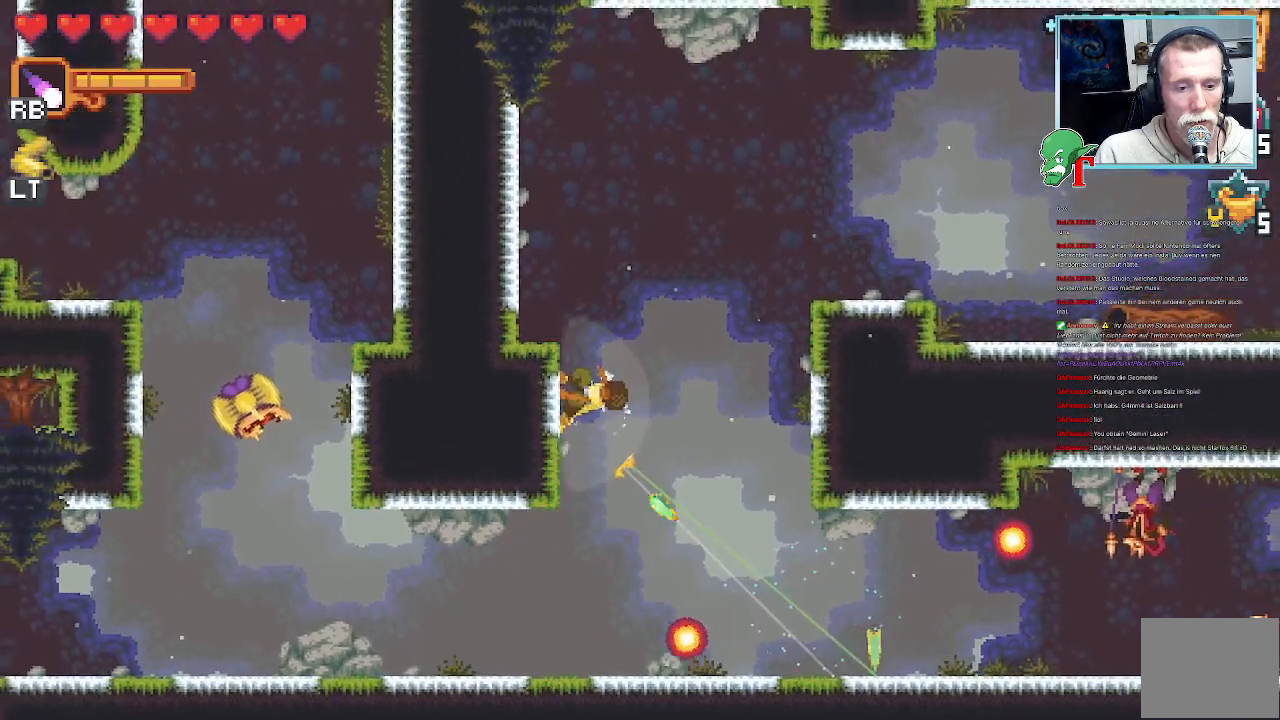
{"buttons": [], "left_stick": "down-right", "right_stick": "center", "events": []}
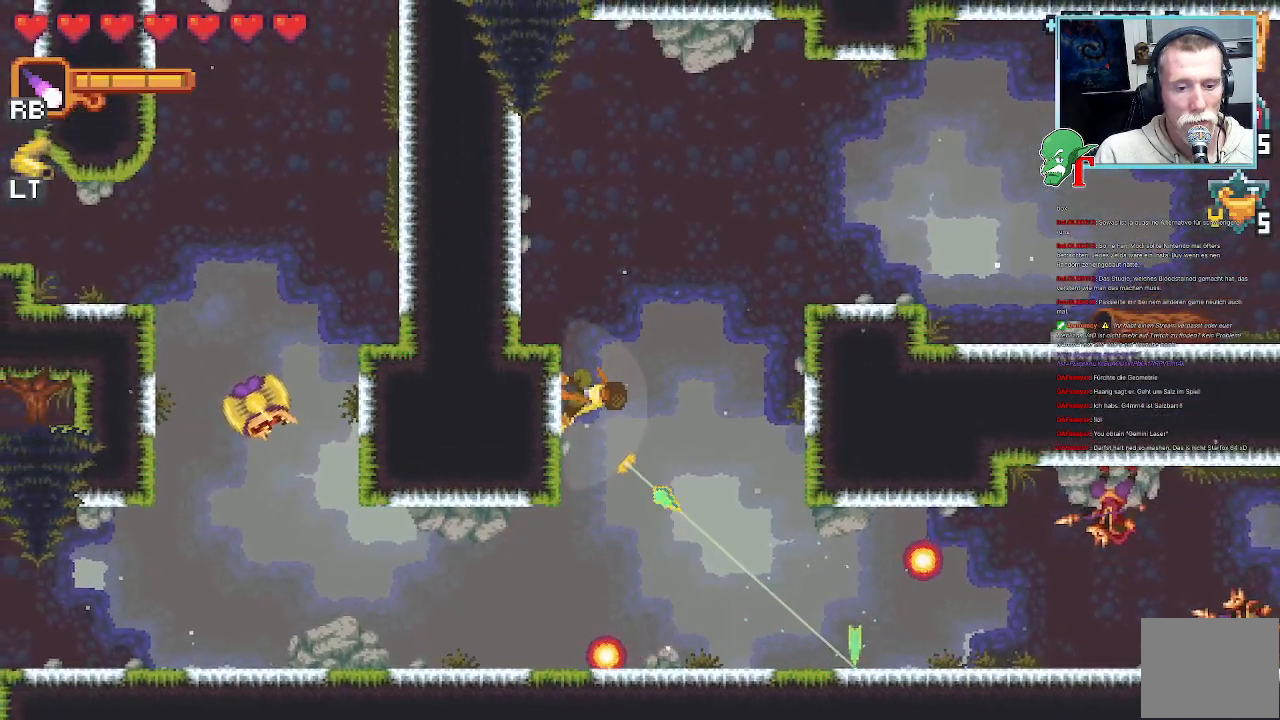
{"buttons": [], "left_stick": "down-right", "right_stick": "center", "events": []}
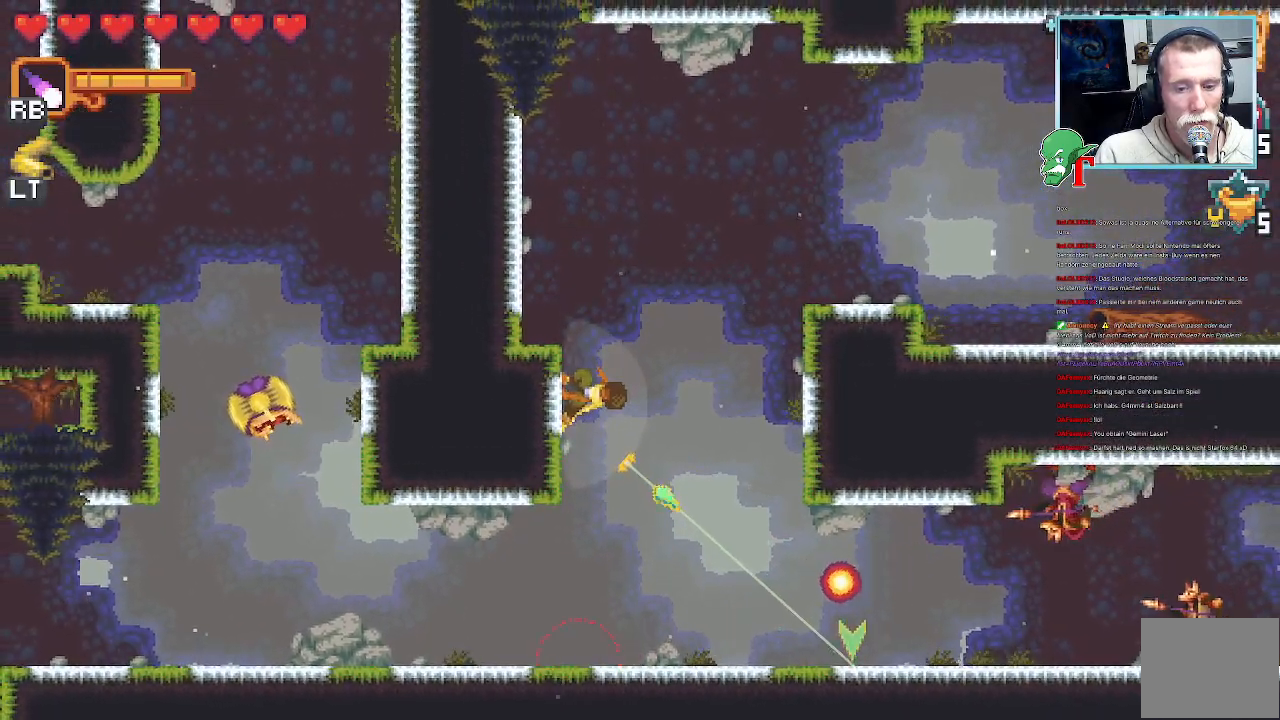
{"buttons": ["CROSS"], "left_stick": "down-right", "right_stick": "center", "events": [[453, "CROSS", "down"]]}
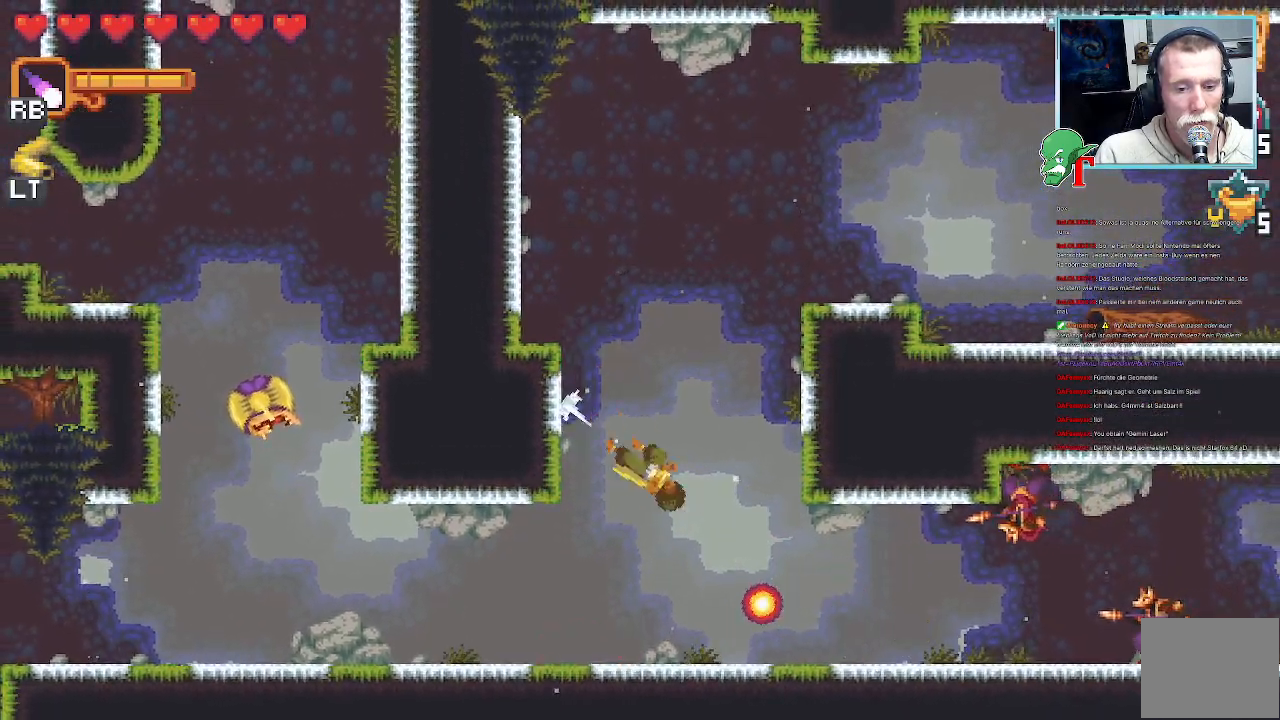
{"buttons": ["SQUARE"], "left_stick": "right", "right_stick": "center", "events": [[184, "SQUARE", "down"], [403, "left_stick", "right"], [436, "CROSS", "up"]]}
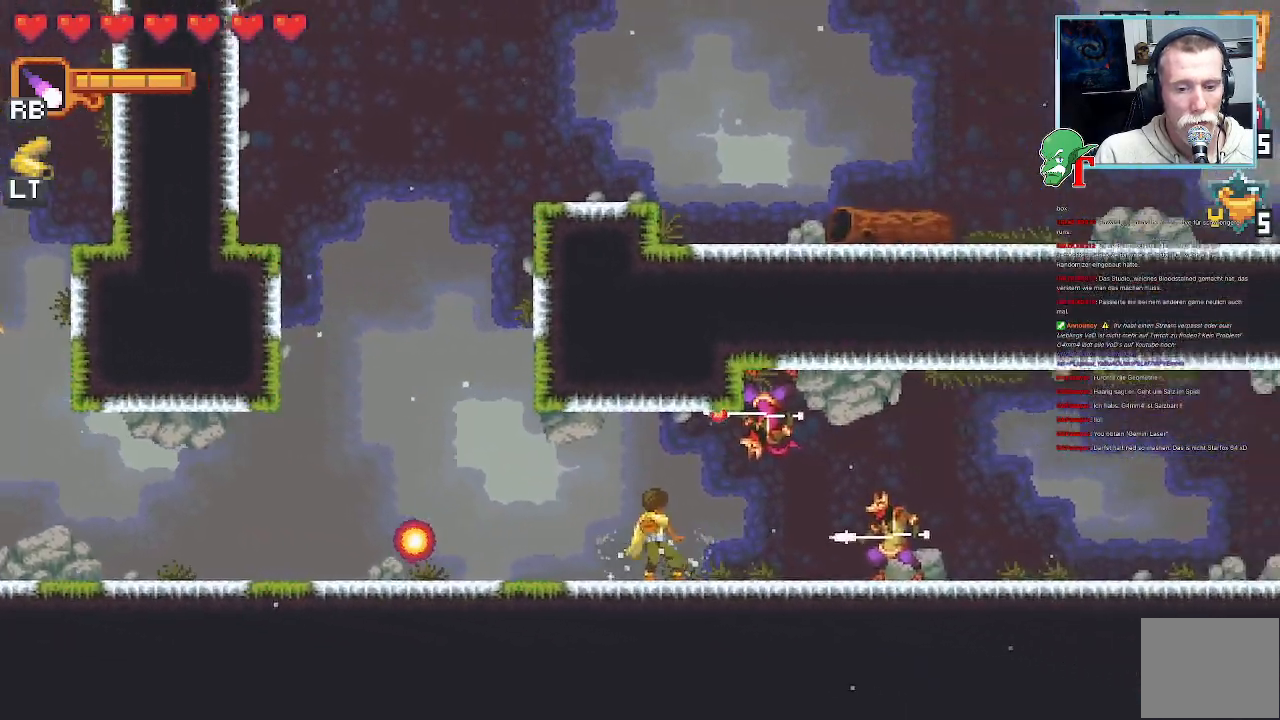
{"buttons": [], "left_stick": "up-left", "right_stick": "center", "events": [[352, "SQUARE", "up"], [503, "left_stick", "up-left"]]}
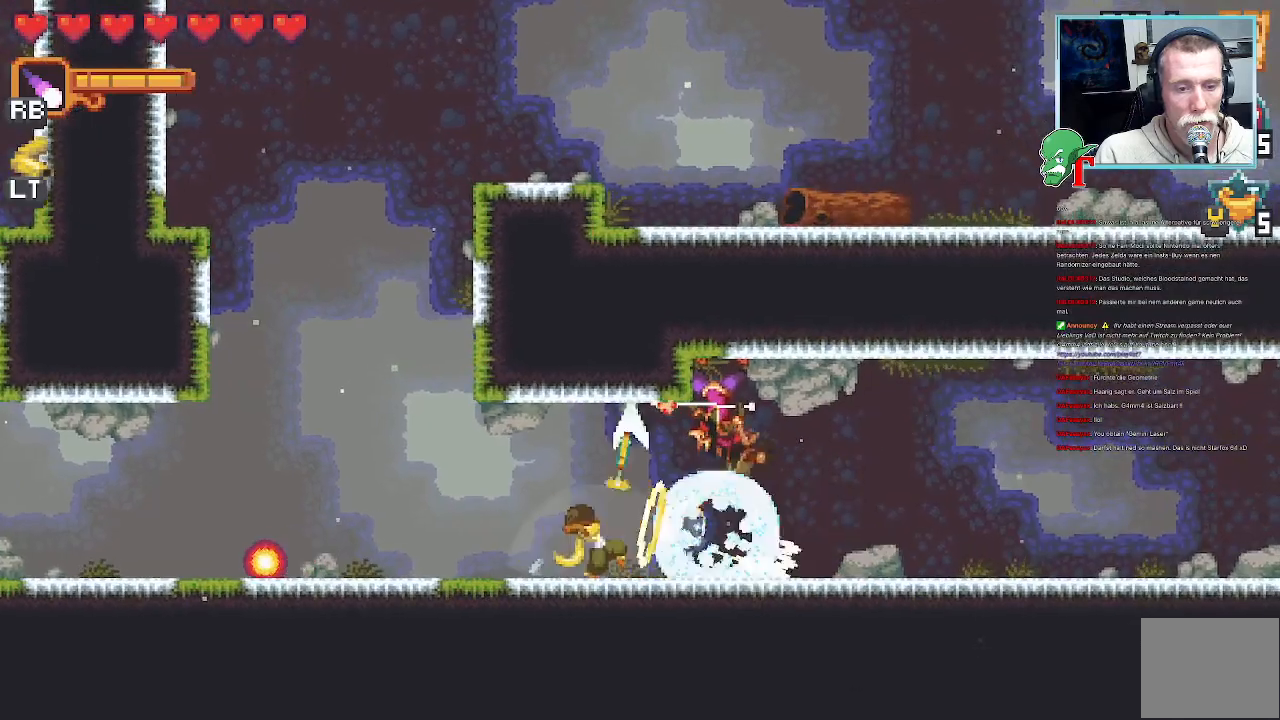
{"buttons": ["CROSS"], "left_stick": "down-left", "right_stick": "center", "events": [[17, "CROSS", "down"], [303, "CROSS", "up"], [370, "left_stick", "down-left"], [387, "CROSS", "down"]]}
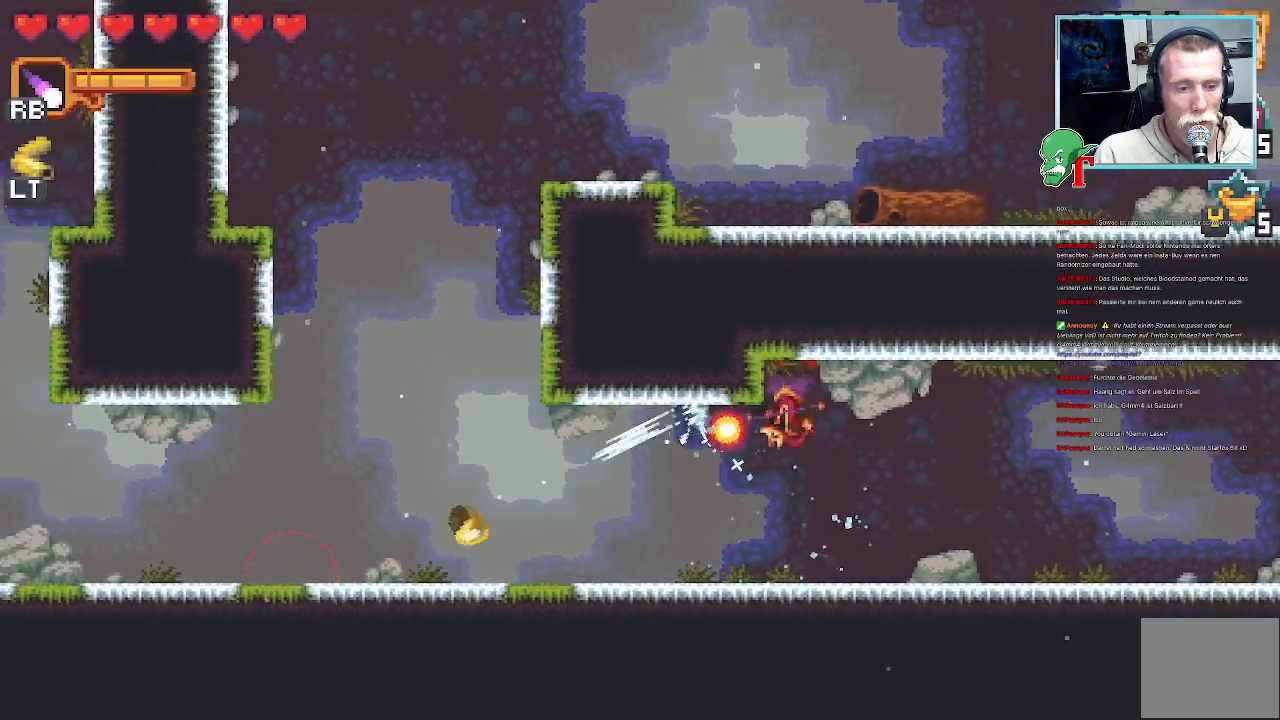
{"buttons": [], "left_stick": "up-right", "right_stick": "center"}
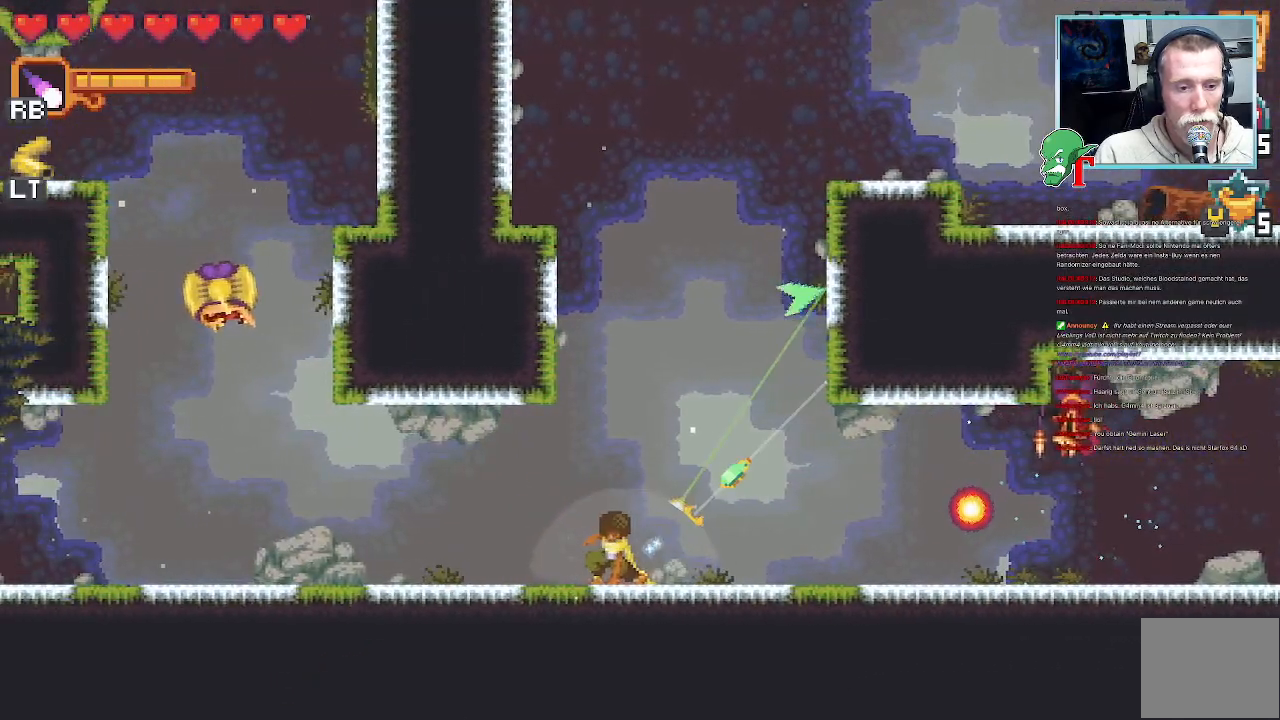
{"buttons": [], "left_stick": "up-right", "right_stick": "center", "events": []}
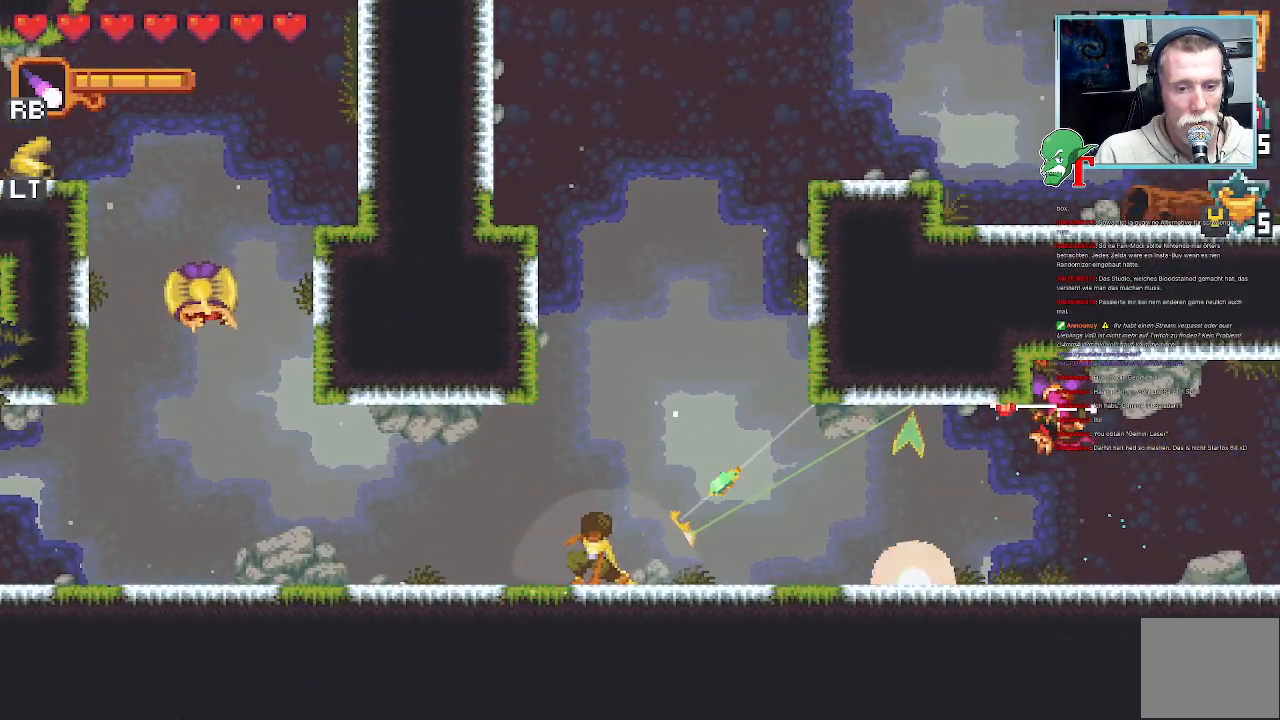
{"buttons": ["SQUARE"], "left_stick": "up-right", "right_stick": "center", "events": [[84, "CROSS", "down"], [184, "CROSS", "up"], [268, "SQUARE", "down"]]}
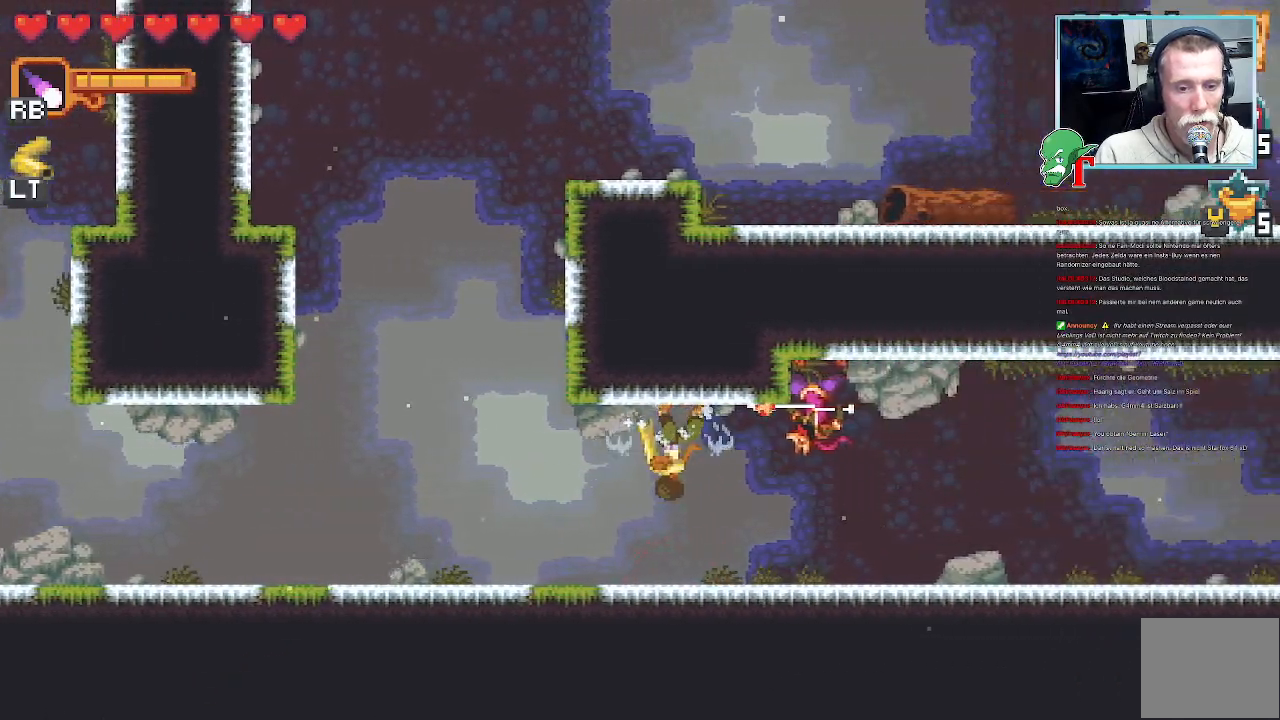
{"buttons": [], "left_stick": "up-right", "right_stick": "center", "events": [[419, "SQUARE", "up"]]}
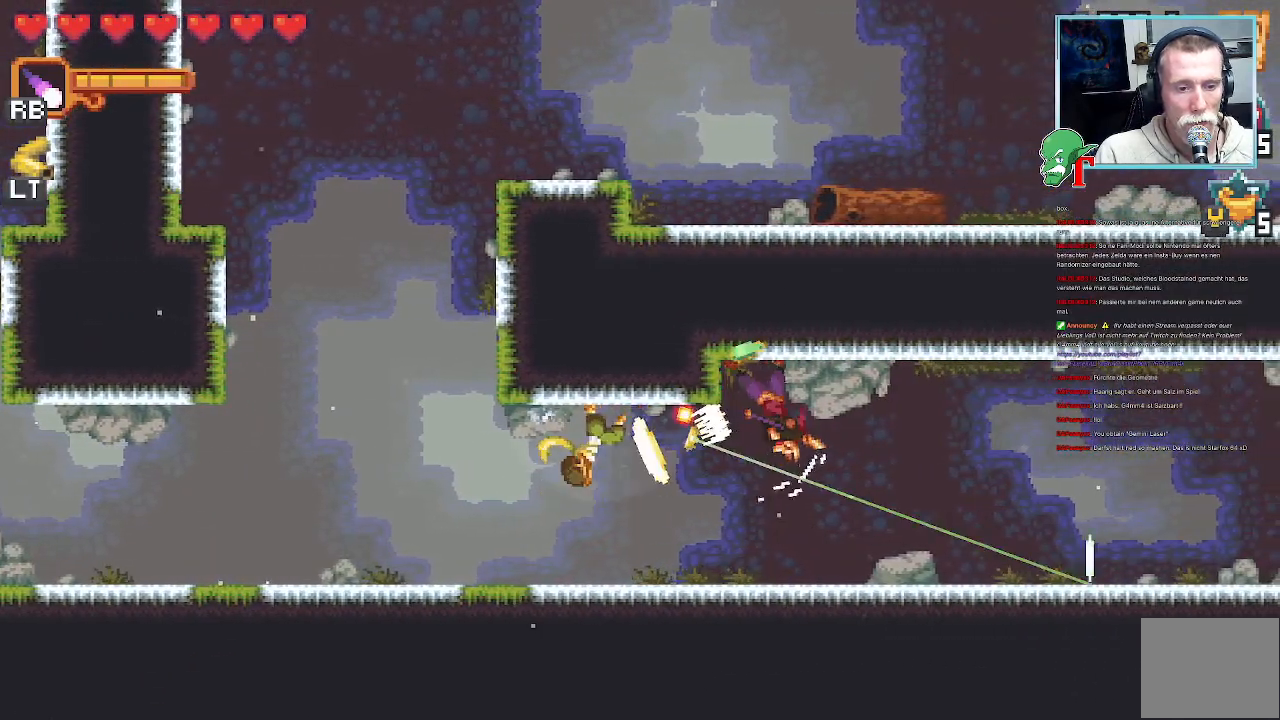
{"buttons": [], "left_stick": "down-left", "right_stick": "center", "events": [[68, "left_stick", "down-right"], [118, "CROSS", "down"], [135, "left_stick", "down-left"], [319, "CROSS", "up"]]}
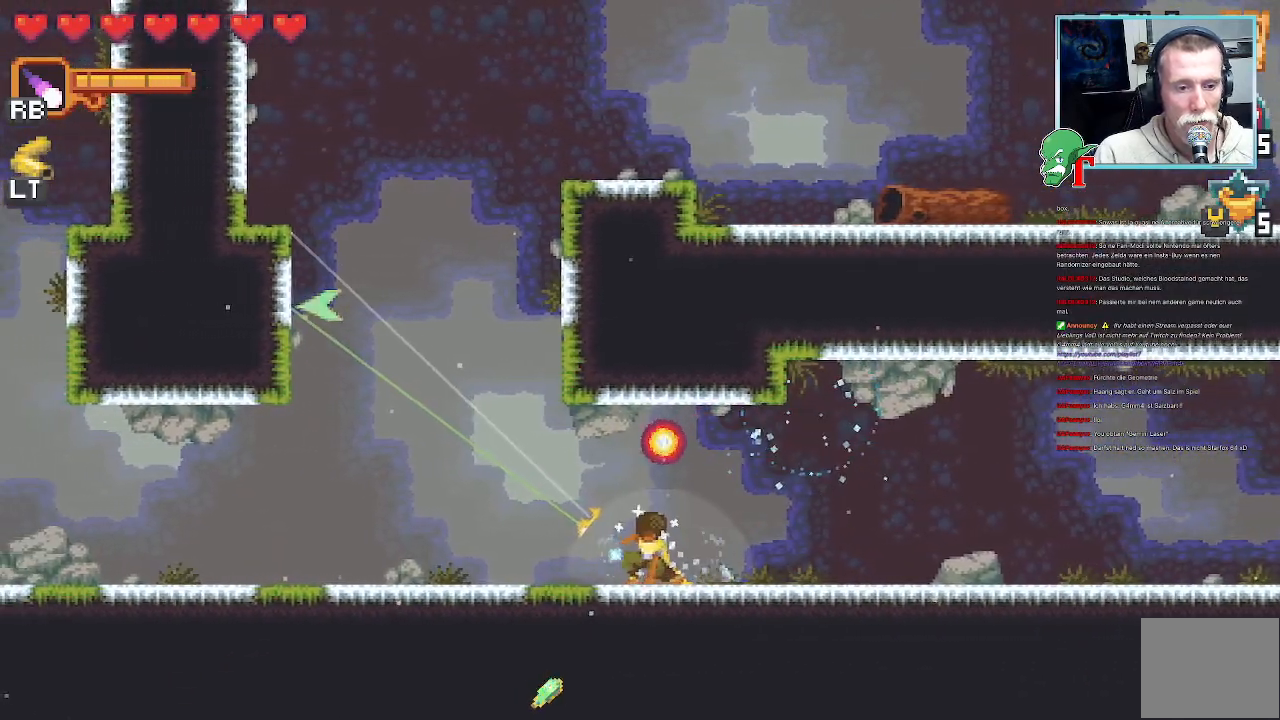
{"buttons": ["CROSS"], "left_stick": "up-right", "right_stick": "center", "events": [[134, "left_stick", "down-right"], [302, "left_stick", "up-right"], [454, "CROSS", "down"]]}
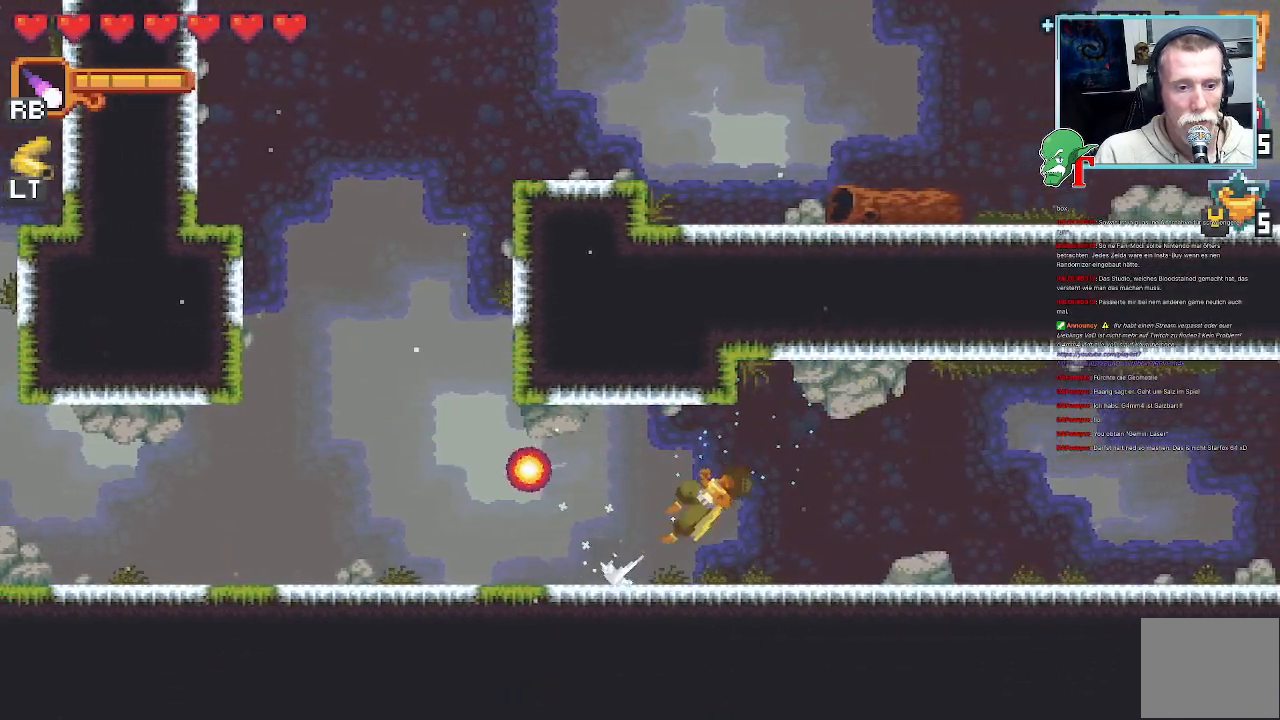
{"buttons": [], "left_stick": "up-right", "right_stick": "center", "events": [[101, "CROSS", "up"], [101, "left_stick", "down-right"], [168, "CROSS", "down"], [302, "CROSS", "up"], [369, "CROSS", "down"], [369, "left_stick", "up-right"], [470, "CROSS", "up"]]}
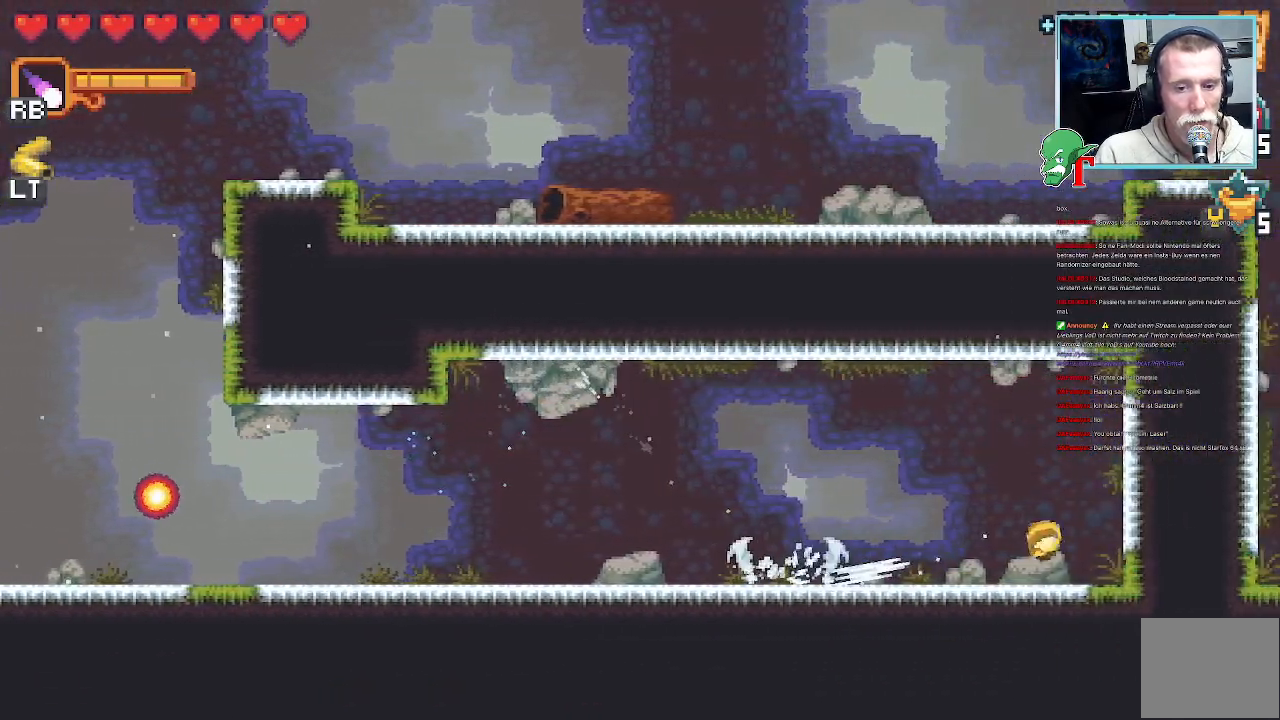
{"buttons": ["CROSS"], "left_stick": "left", "right_stick": "center", "events": [[101, "left_stick", "down-right"], [218, "left_stick", "center"], [285, "left_stick", "left"], [436, "CROSS", "down"]]}
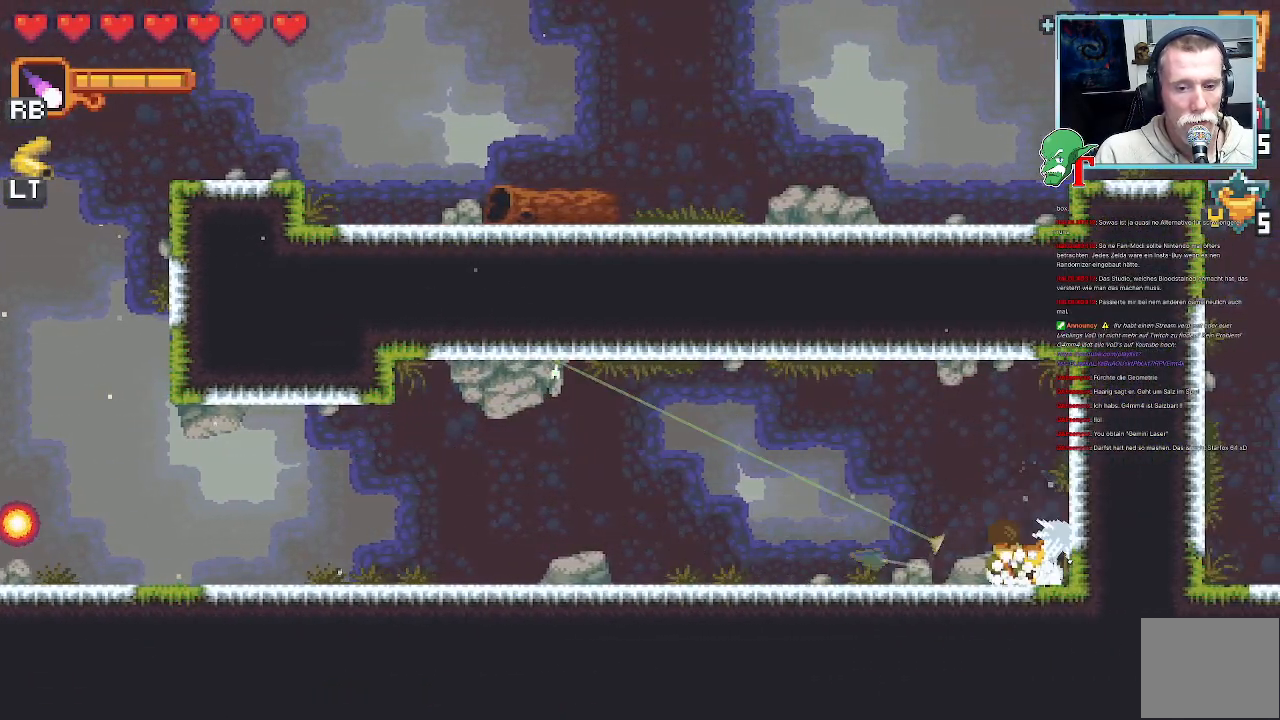
{"buttons": [], "left_stick": "left", "right_stick": "center", "events": [[117, "CROSS", "up"], [151, "left_stick", "down-left"], [302, "CROSS", "down"], [419, "CROSS", "up"], [419, "left_stick", "left"]]}
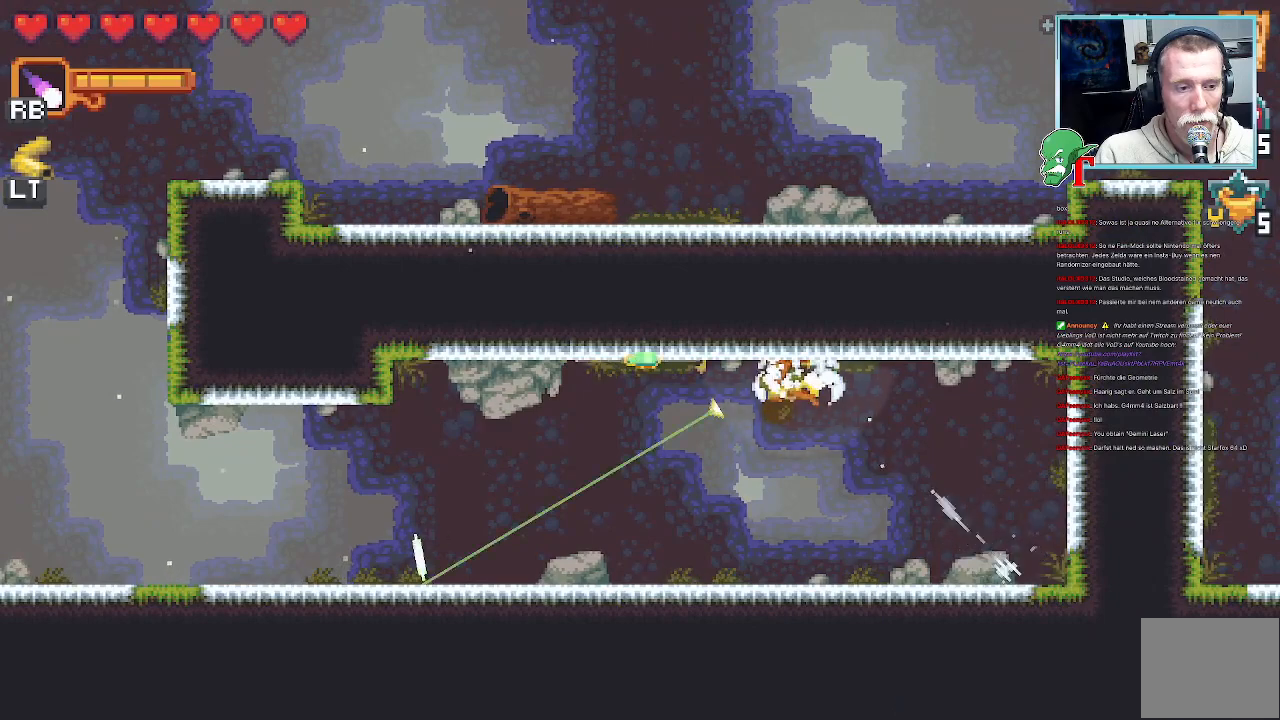
{"buttons": [], "left_stick": "left", "right_stick": "center", "events": [[101, "left_stick", "down-left"], [185, "CROSS", "down"], [370, "CROSS", "up"], [420, "left_stick", "left"]]}
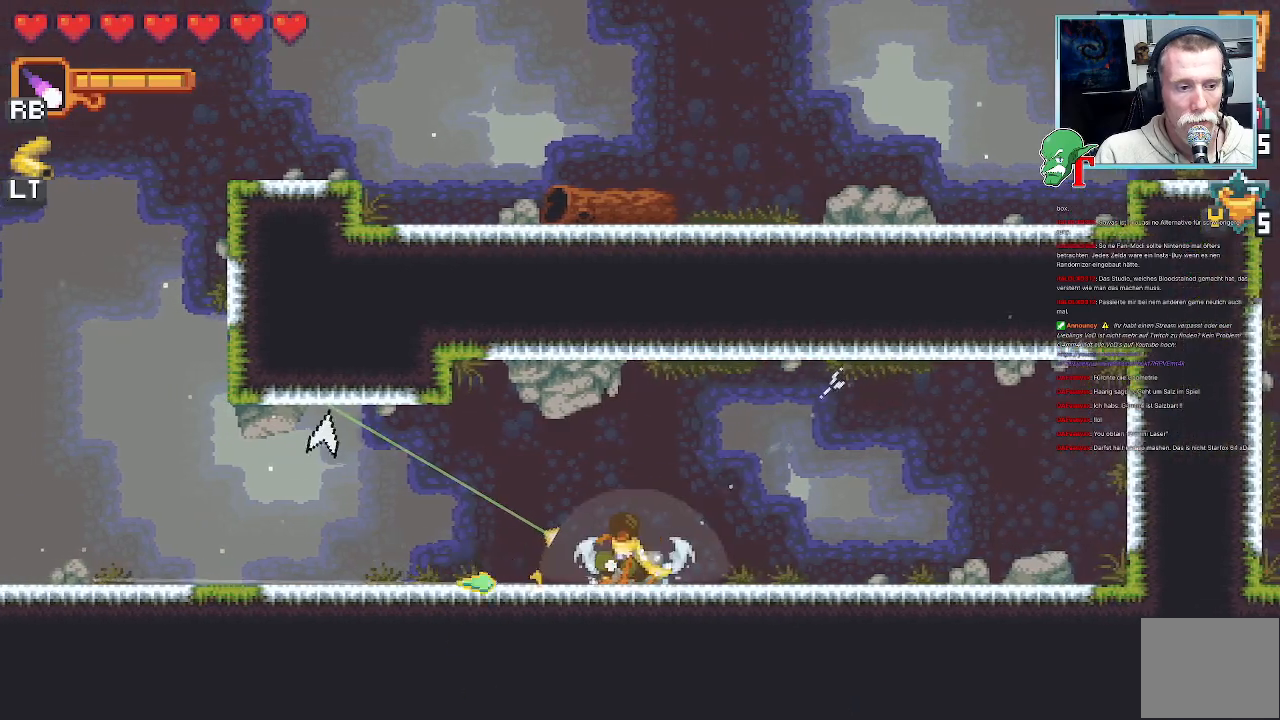
{"buttons": [], "left_stick": "down-left", "right_stick": "center", "events": [[84, "CROSS", "down"], [218, "CROSS", "up"], [269, "left_stick", "down-left"]]}
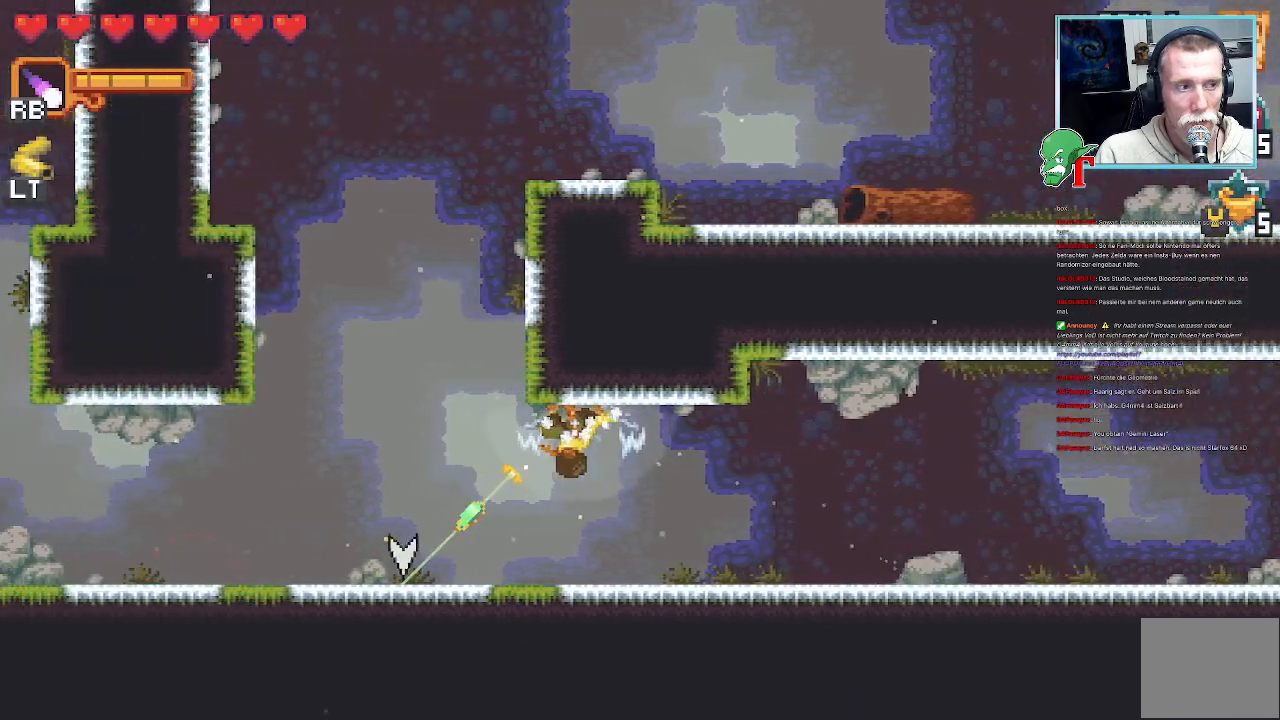
{"buttons": [], "left_stick": "left", "right_stick": "center", "events": [[235, "CROSS", "down"], [353, "left_stick", "left"], [386, "CROSS", "up"]]}
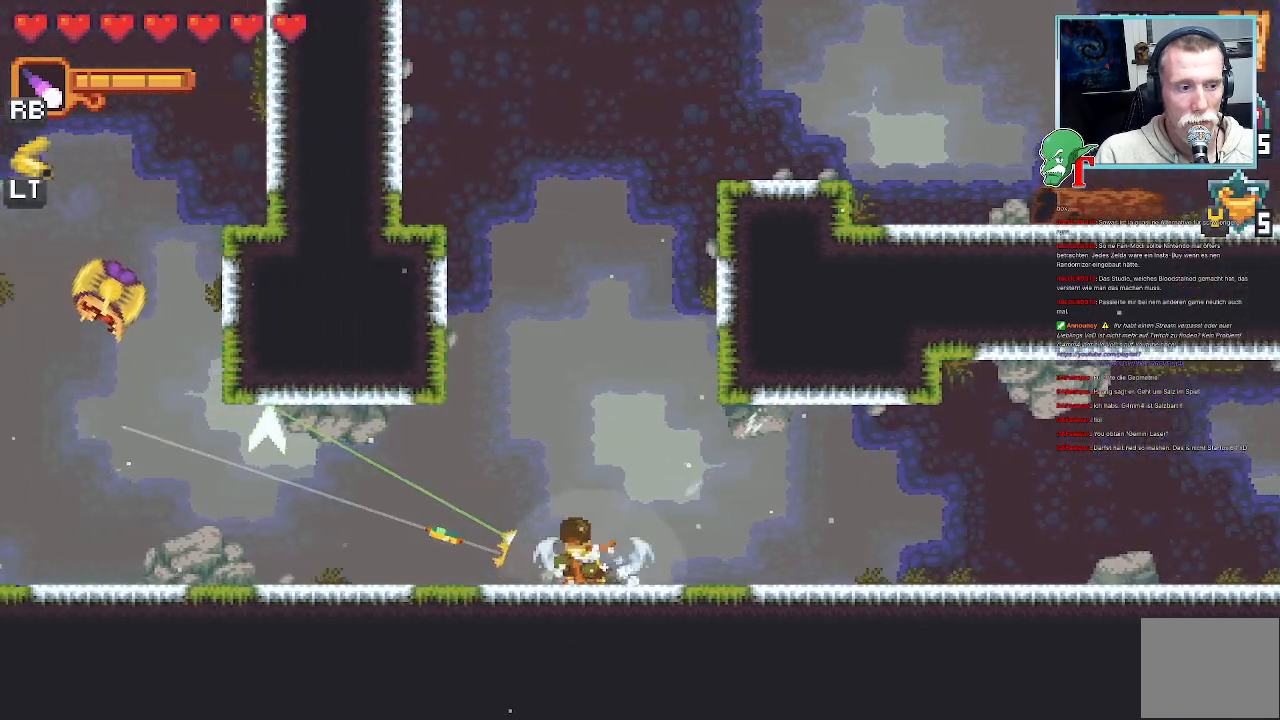
{"buttons": [], "left_stick": "down-left", "right_stick": "center", "events": [[84, "CROSS", "down"], [252, "CROSS", "up"], [336, "left_stick", "down-left"]]}
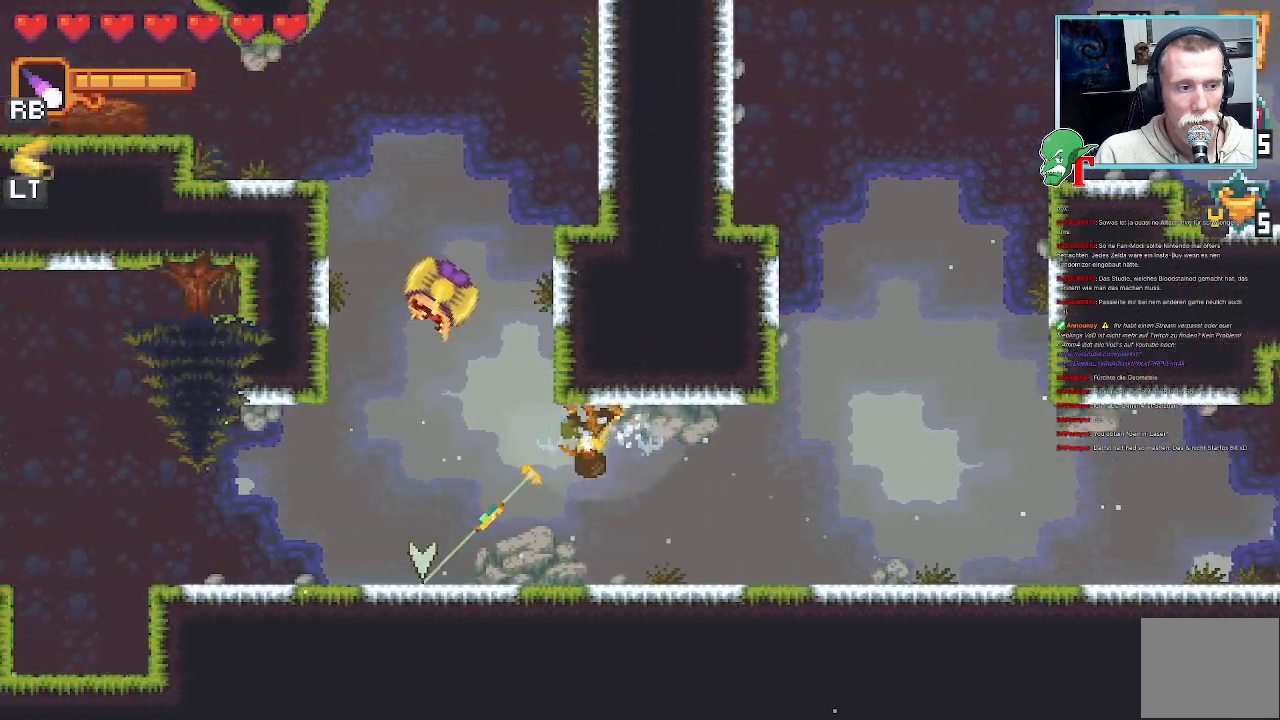
{"buttons": ["SQUARE"], "left_stick": "up-left", "right_stick": "center", "events": [[201, "SQUARE", "down"], [201, "left_stick", "up-left"]]}
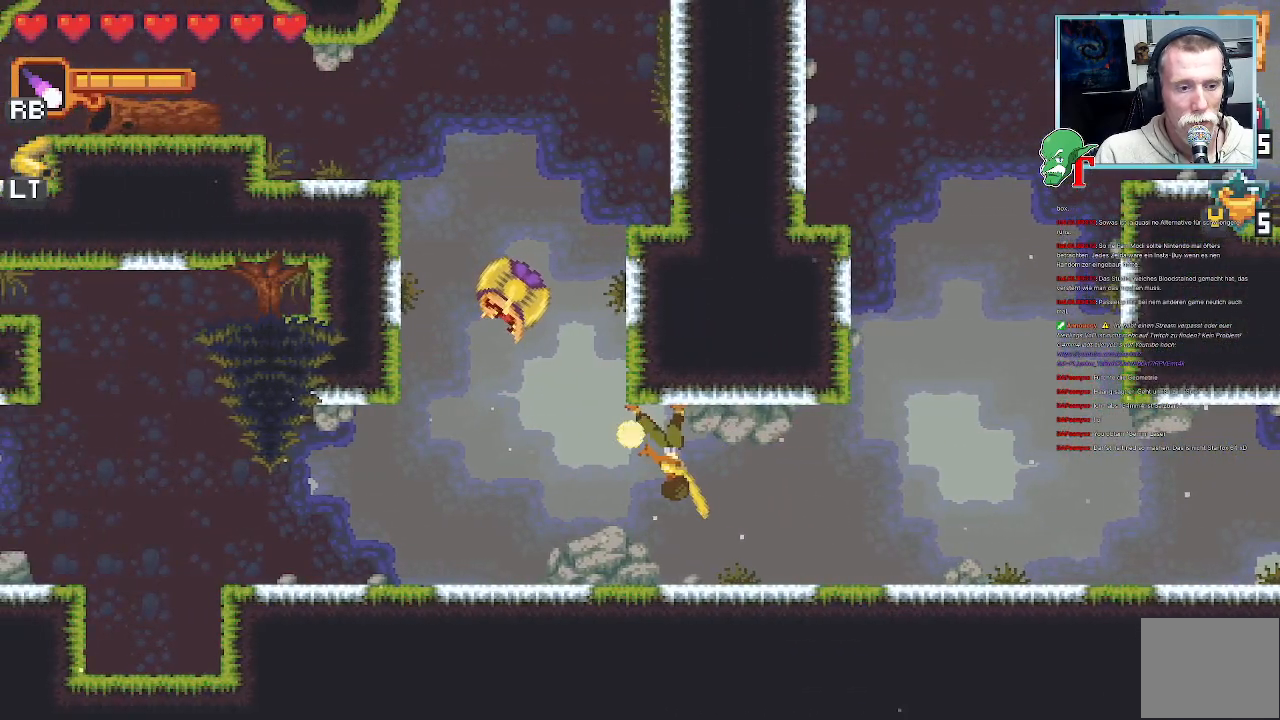
{"buttons": ["SQUARE"], "left_stick": "up-left", "right_stick": "center", "events": []}
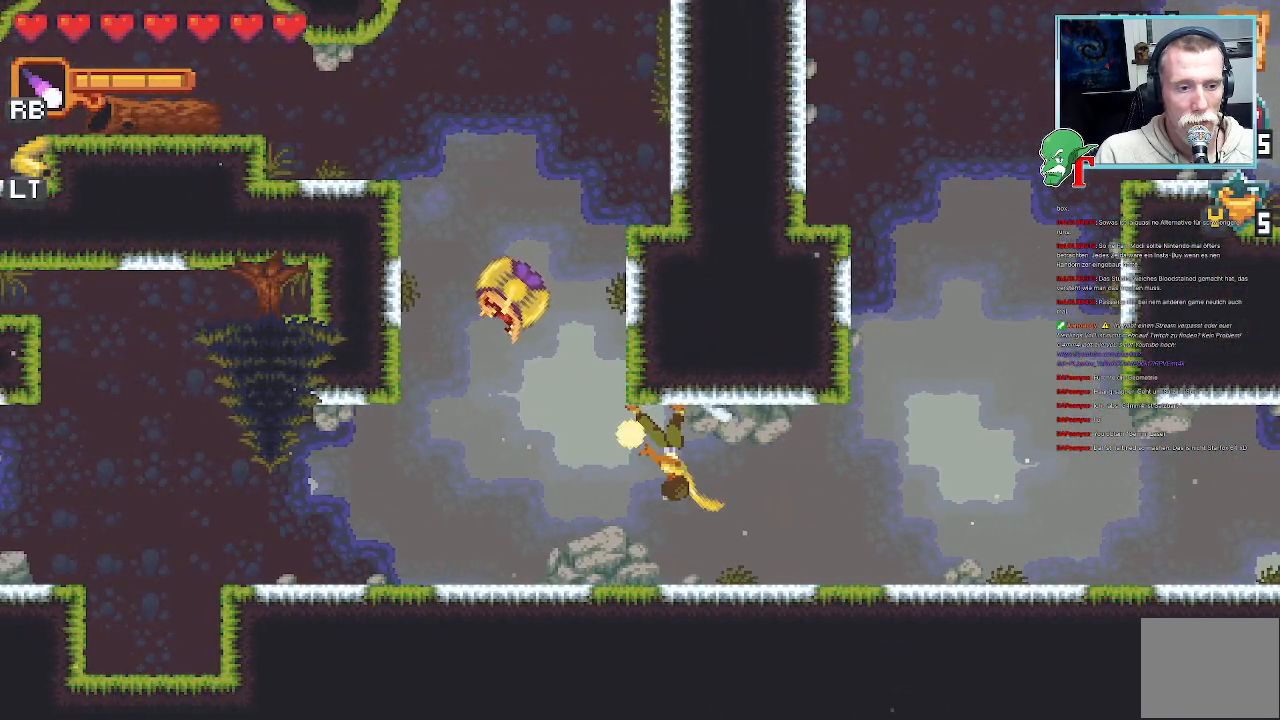
{"buttons": ["SQUARE"], "left_stick": "up-left", "right_stick": "center", "events": [[34, "SQUARE", "up"], [118, "SQUARE", "down"]]}